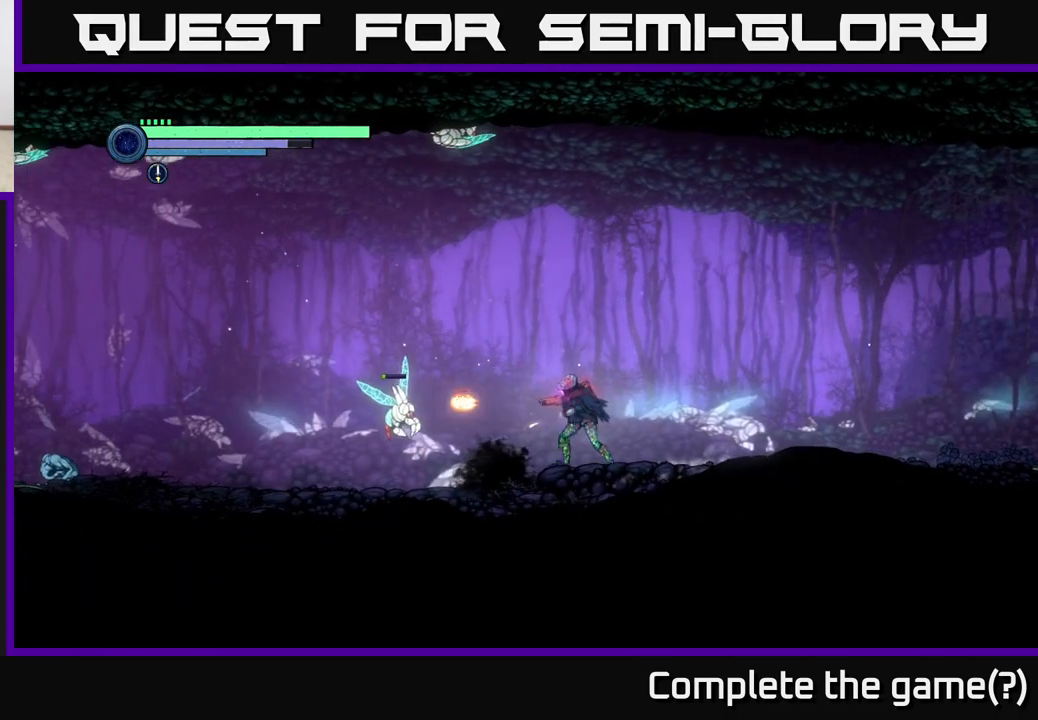
Gameplay with a controller (Xbox layout); each line is a JSON object with the inputs held at the frame after it. "events" lists button and stick changes between this image and that frame as [ms after this image, input, new state], when the widget could be followed in between.
{"buttons": ["X", "L2"], "left_stick": "left", "right_stick": "center", "events": [[33, "X", "up"], [83, "X", "down"], [167, "X", "up"], [283, "X", "down"], [300, "L2", "down"], [367, "X", "up"], [450, "X", "down"]]}
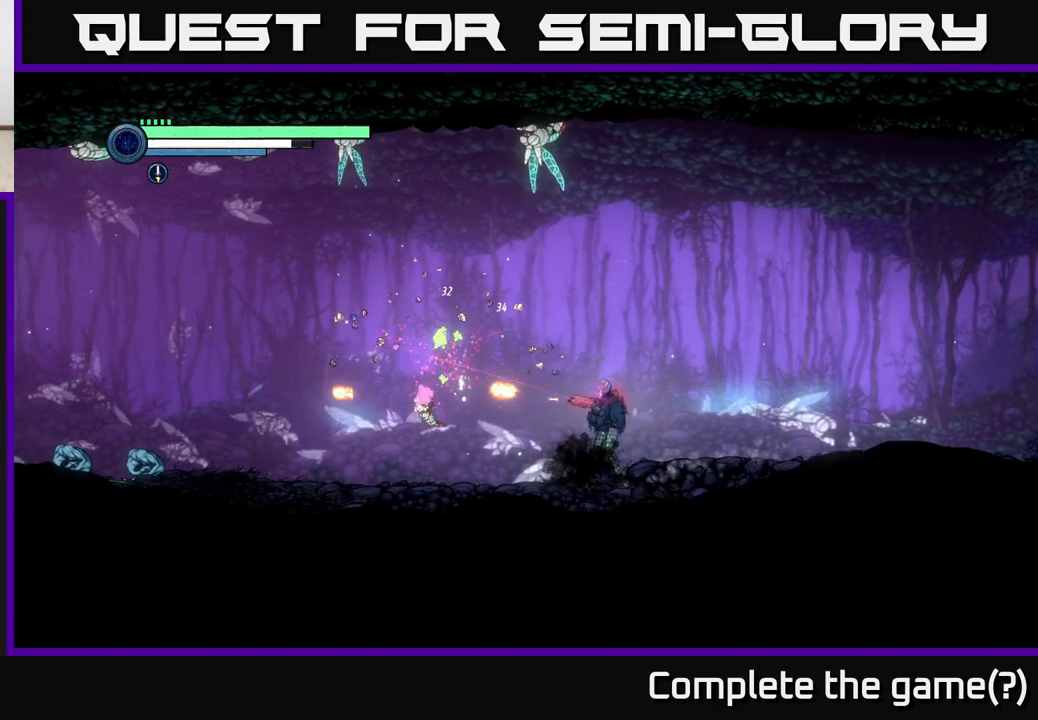
{"buttons": ["L2"], "left_stick": "up", "right_stick": "center", "events": [[50, "X", "up"], [183, "left_stick", "up-left"], [317, "left_stick", "up"]]}
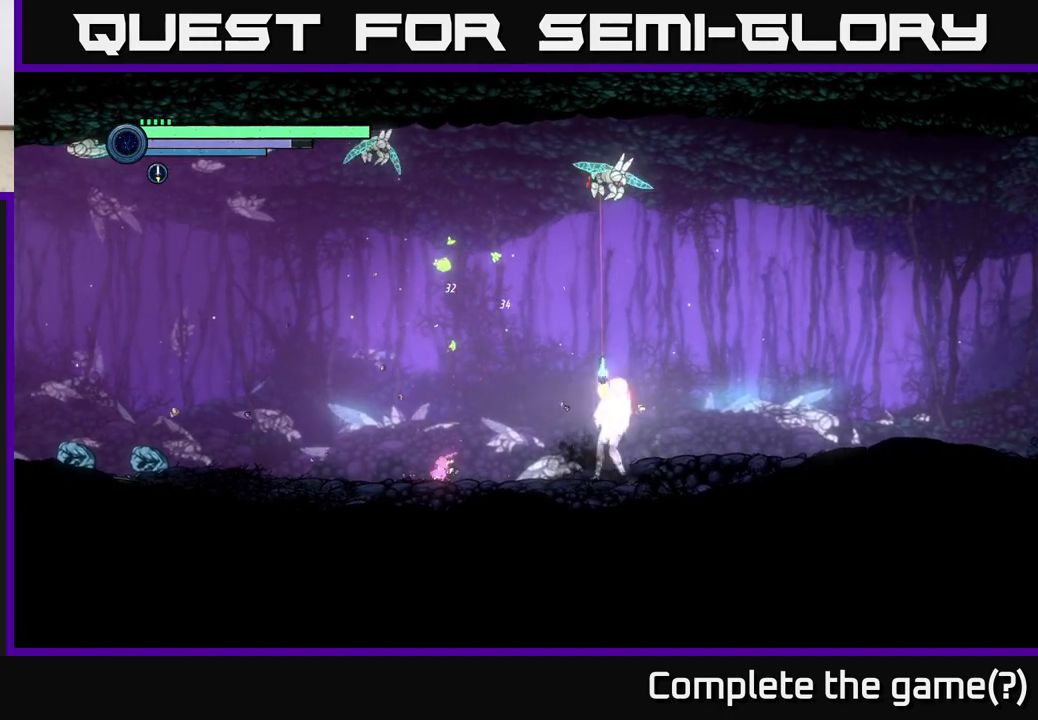
{"buttons": ["Y", "L2"], "left_stick": "up-right", "right_stick": "center", "events": [[33, "Y", "down"], [133, "Y", "up"], [167, "left_stick", "up-right"], [433, "Y", "down"]]}
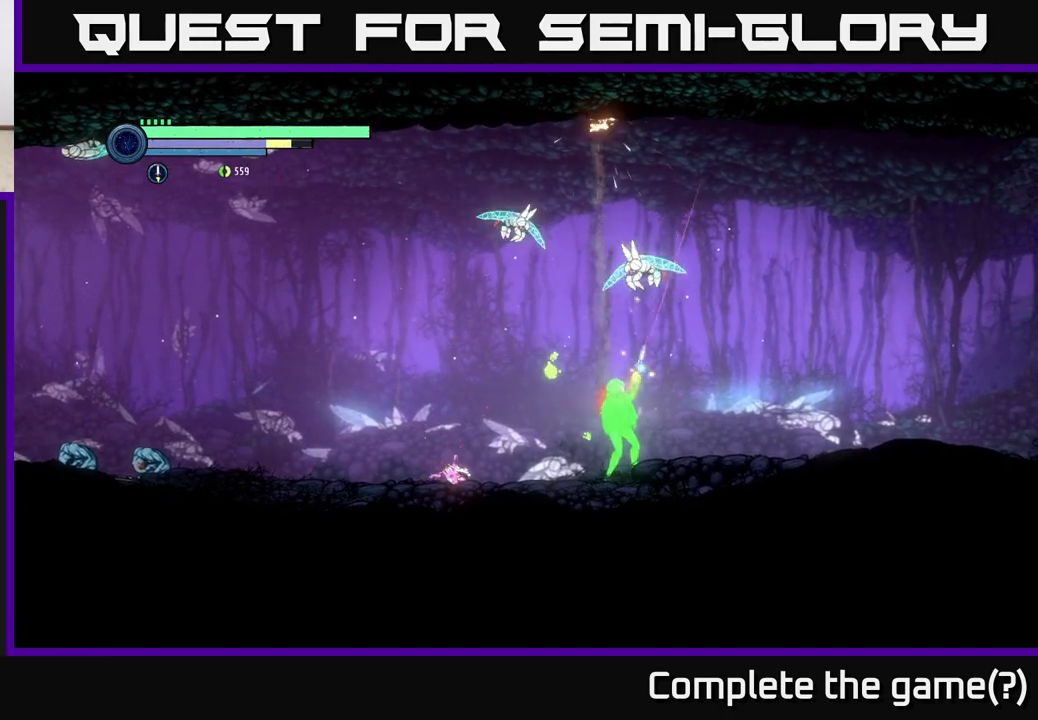
{"buttons": ["L2"], "left_stick": "up-left", "right_stick": "center", "events": [[17, "Y", "up"], [167, "left_stick", "up"], [317, "left_stick", "up-left"], [400, "Y", "down"], [483, "Y", "up"]]}
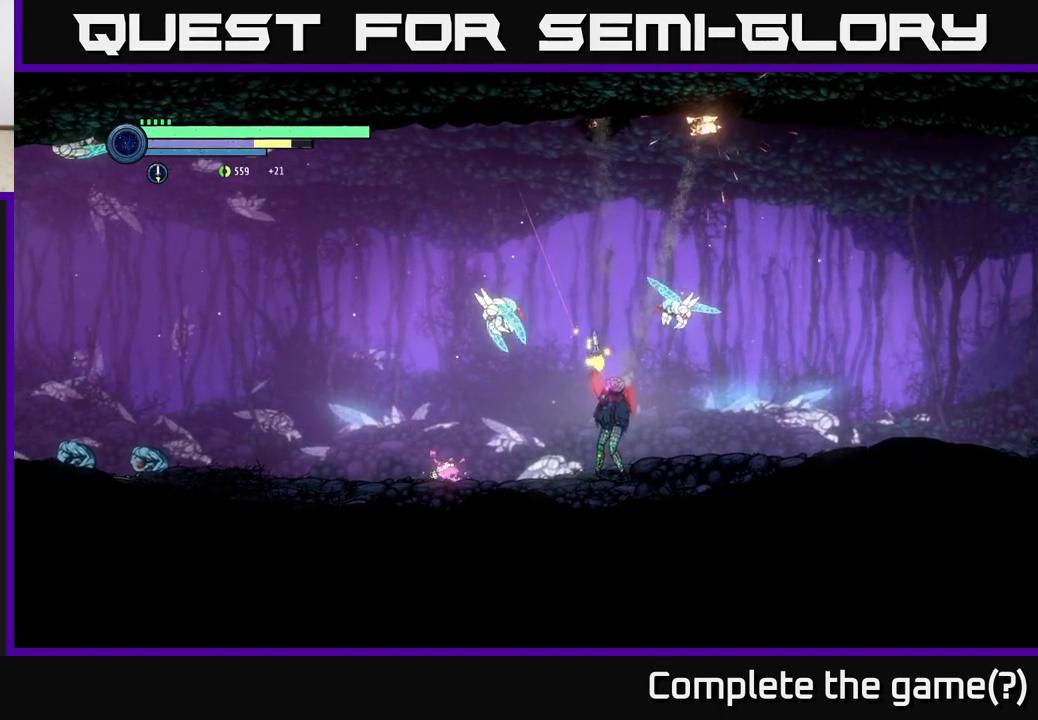
{"buttons": [], "left_stick": "center", "right_stick": "center", "events": [[267, "L2", "up"], [367, "left_stick", "center"]]}
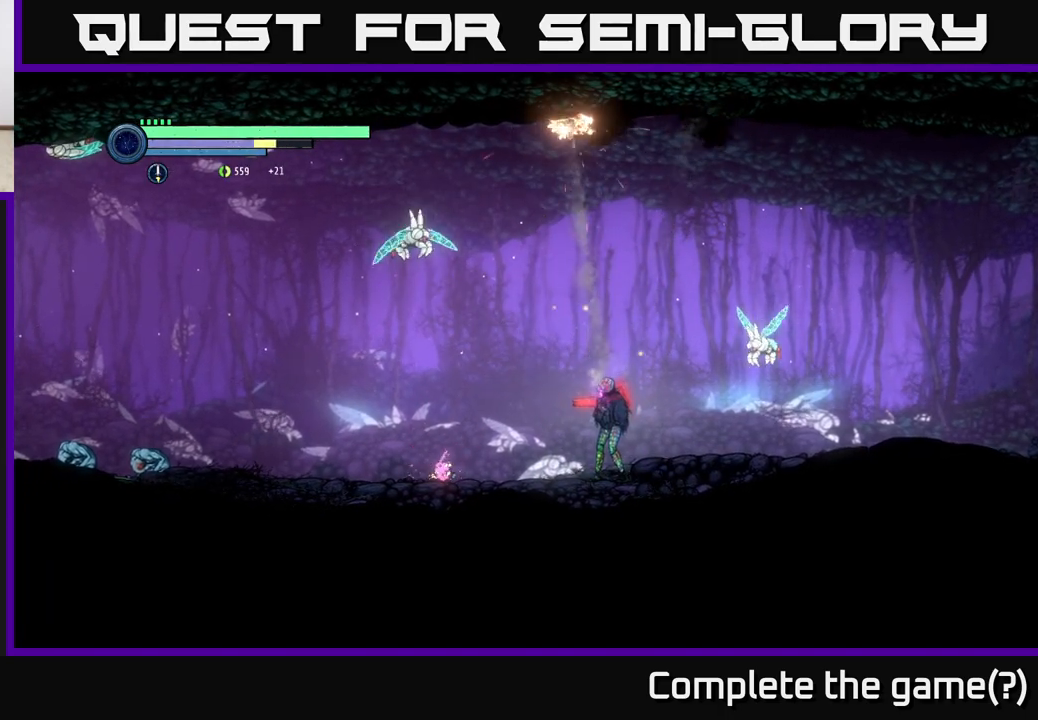
{"buttons": [], "left_stick": "left", "right_stick": "center", "events": [[183, "A", "down"], [283, "B", "down"], [367, "A", "up"], [367, "left_stick", "left"], [433, "B", "up"]]}
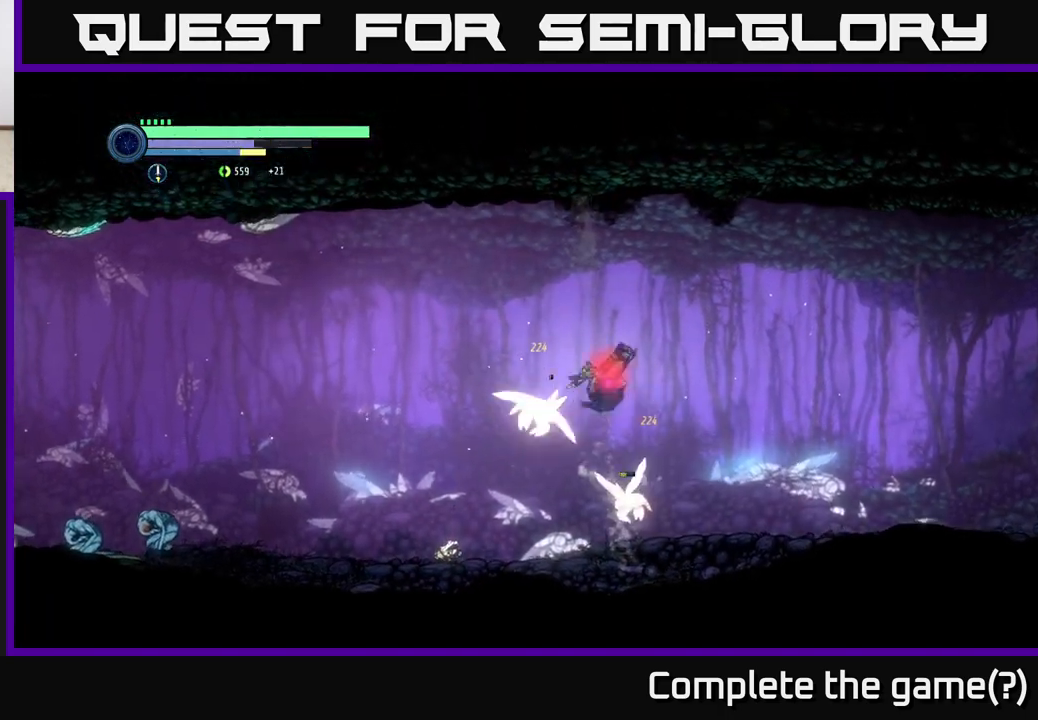
{"buttons": [], "left_stick": "right", "right_stick": "center", "events": [[50, "left_stick", "center"], [200, "left_stick", "down-left"], [300, "left_stick", "right"]]}
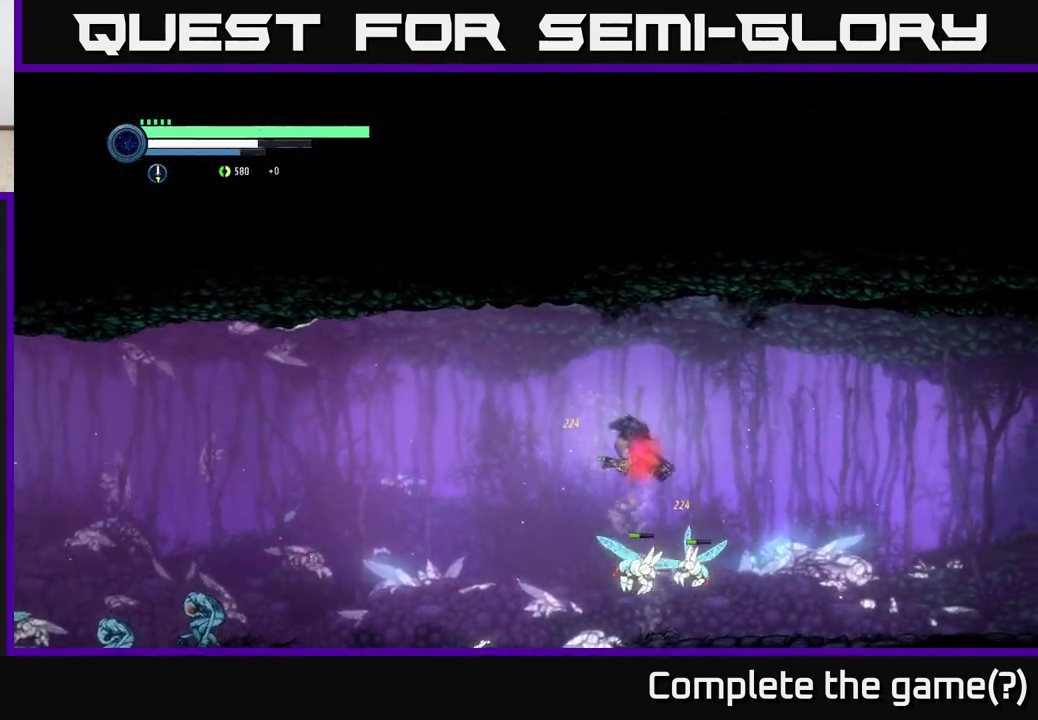
{"buttons": [], "left_stick": "up-left", "right_stick": "center", "events": [[250, "left_stick", "up-left"]]}
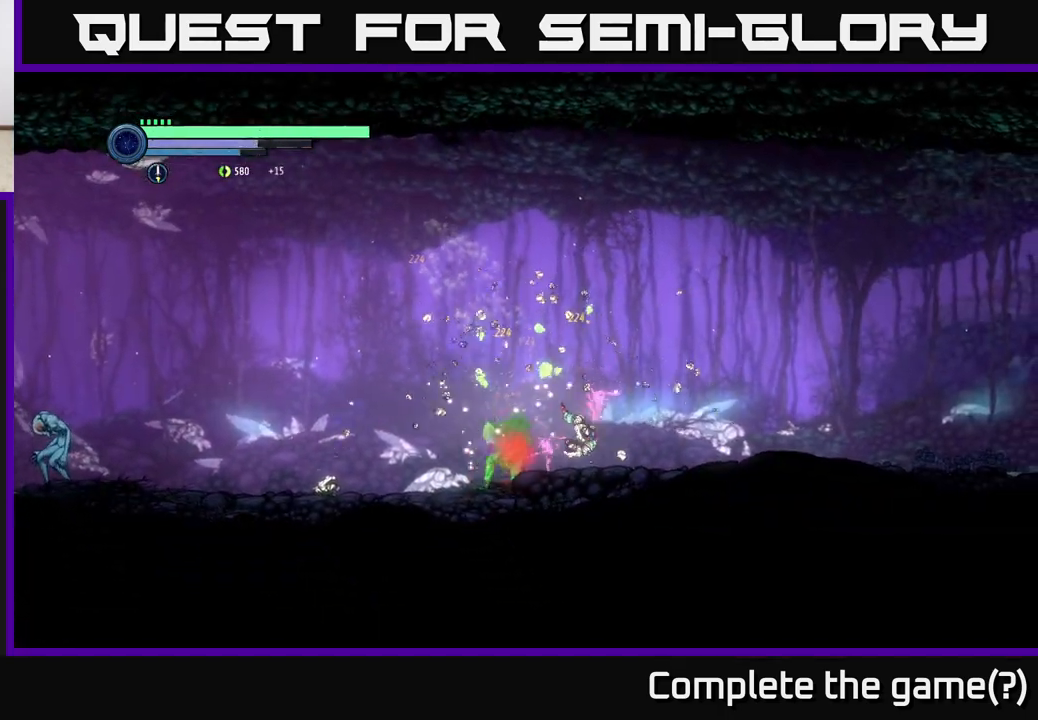
{"buttons": [], "left_stick": "left", "right_stick": "center", "events": [[83, "left_stick", "center"], [300, "left_stick", "left"]]}
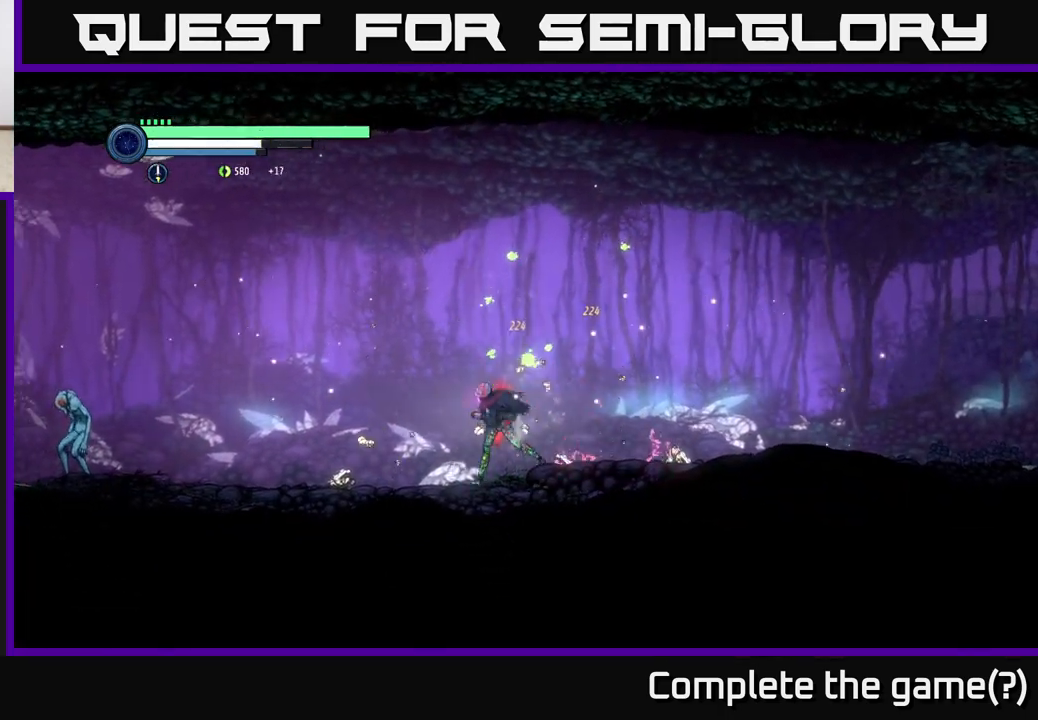
{"buttons": ["L2"], "left_stick": "left", "right_stick": "center", "events": [[400, "L2", "down"]]}
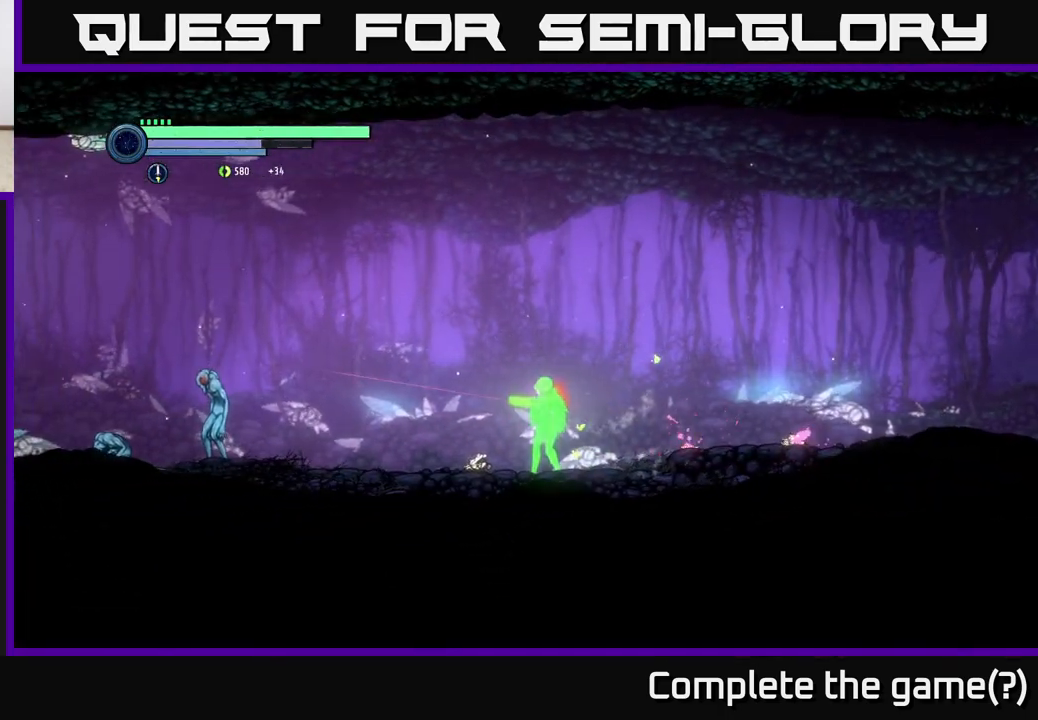
{"buttons": ["L2"], "left_stick": "left", "right_stick": "center", "events": [[83, "Y", "down"], [200, "Y", "up"]]}
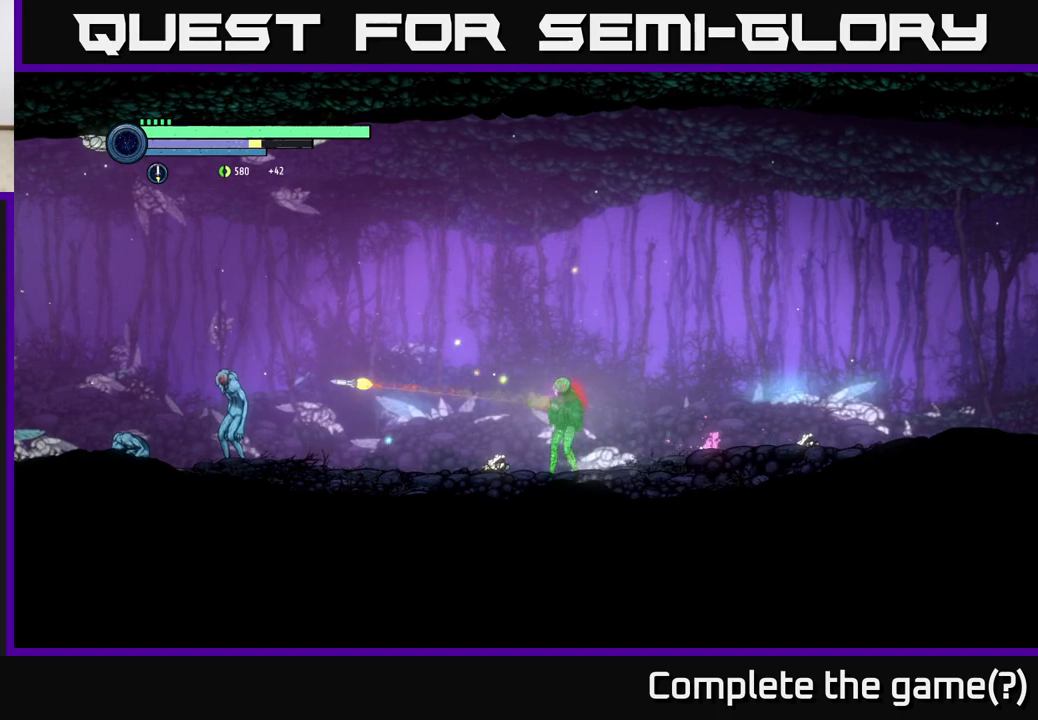
{"buttons": ["Y", "L2"], "left_stick": "left", "right_stick": "center", "events": [[17, "Y", "down"], [150, "Y", "up"], [450, "Y", "down"]]}
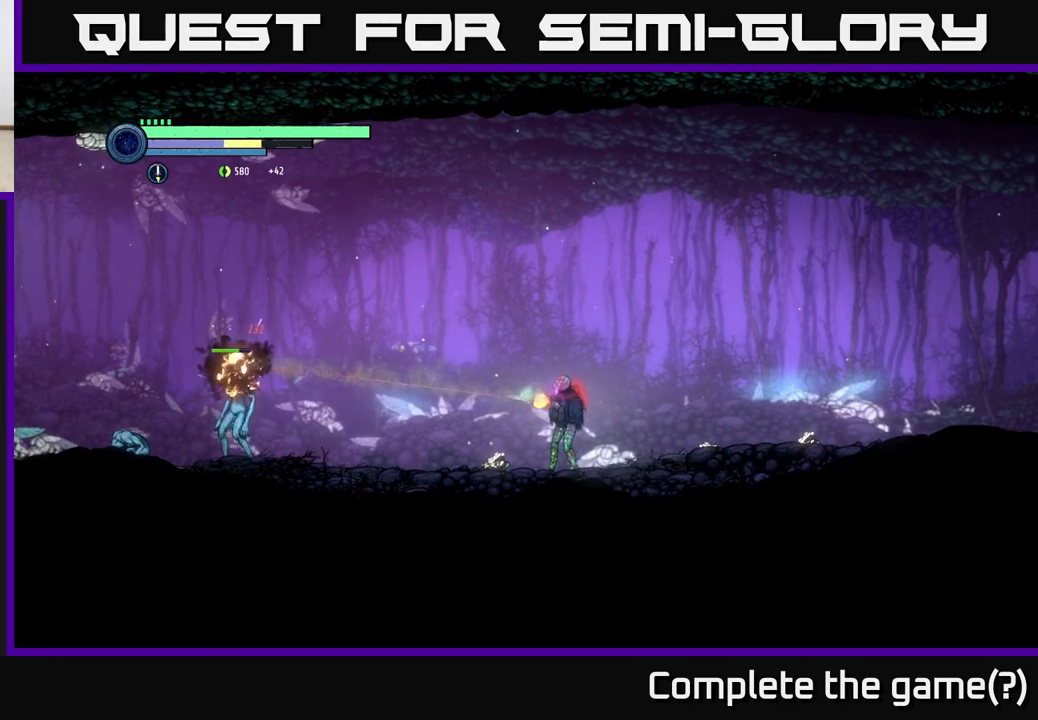
{"buttons": [], "left_stick": "left", "right_stick": "center", "events": [[117, "Y", "up"], [250, "L2", "up"]]}
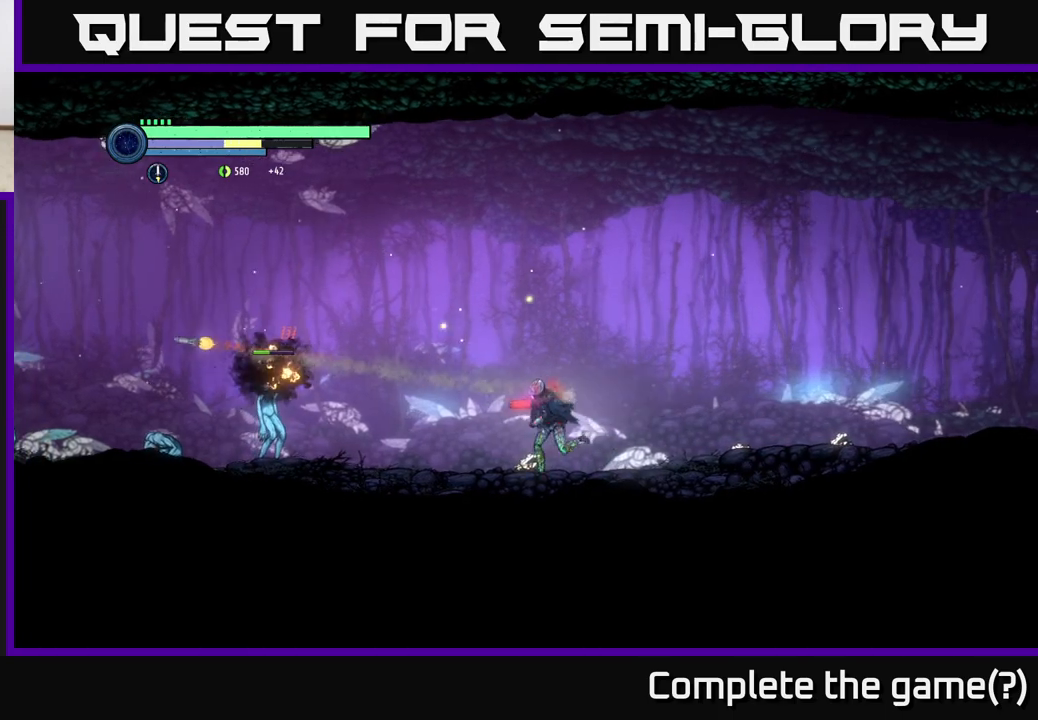
{"buttons": [], "left_stick": "left", "right_stick": "center", "events": [[383, "X", "down"], [483, "X", "up"]]}
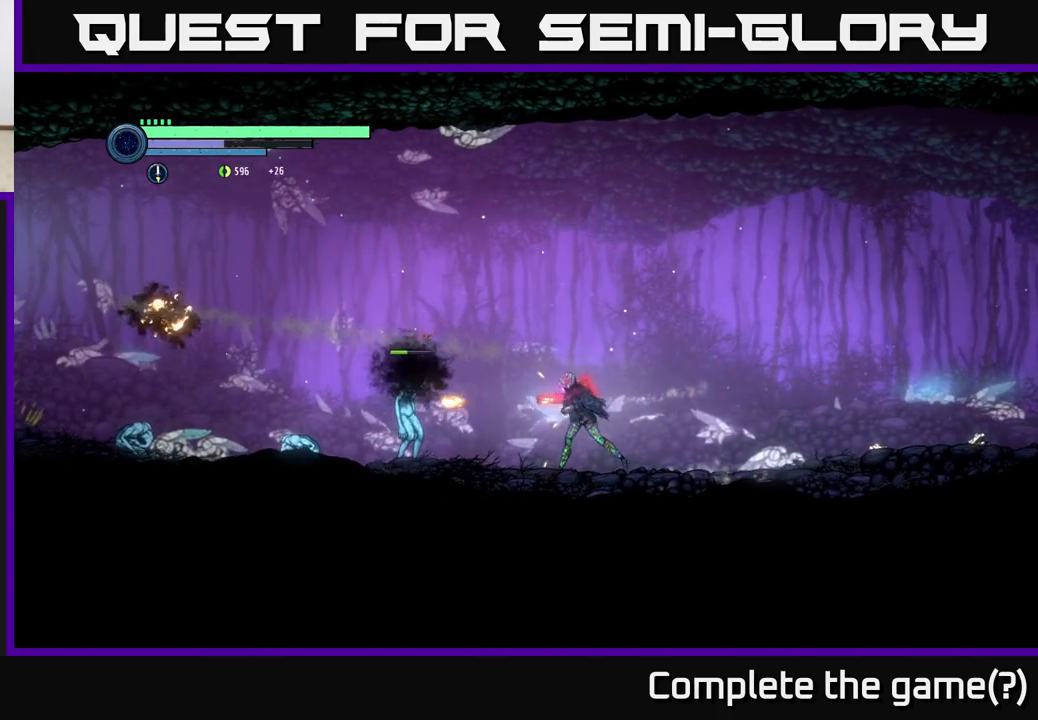
{"buttons": ["X"], "left_stick": "center", "right_stick": "center", "events": [[67, "X", "down"], [183, "X", "up"], [250, "X", "down"], [333, "X", "up"], [400, "X", "down"], [433, "left_stick", "center"]]}
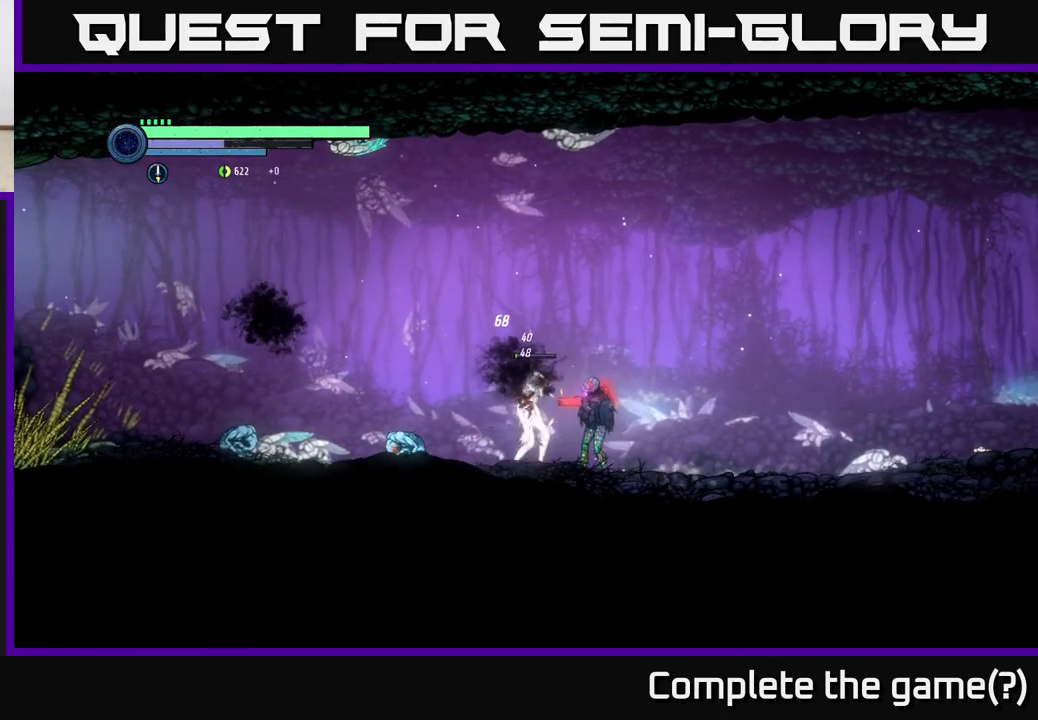
{"buttons": [], "left_stick": "center", "right_stick": "center", "events": [[17, "X", "up"], [83, "X", "down"], [167, "X", "up"], [267, "X", "down"], [350, "left_stick", "right"], [383, "X", "up"], [467, "left_stick", "center"]]}
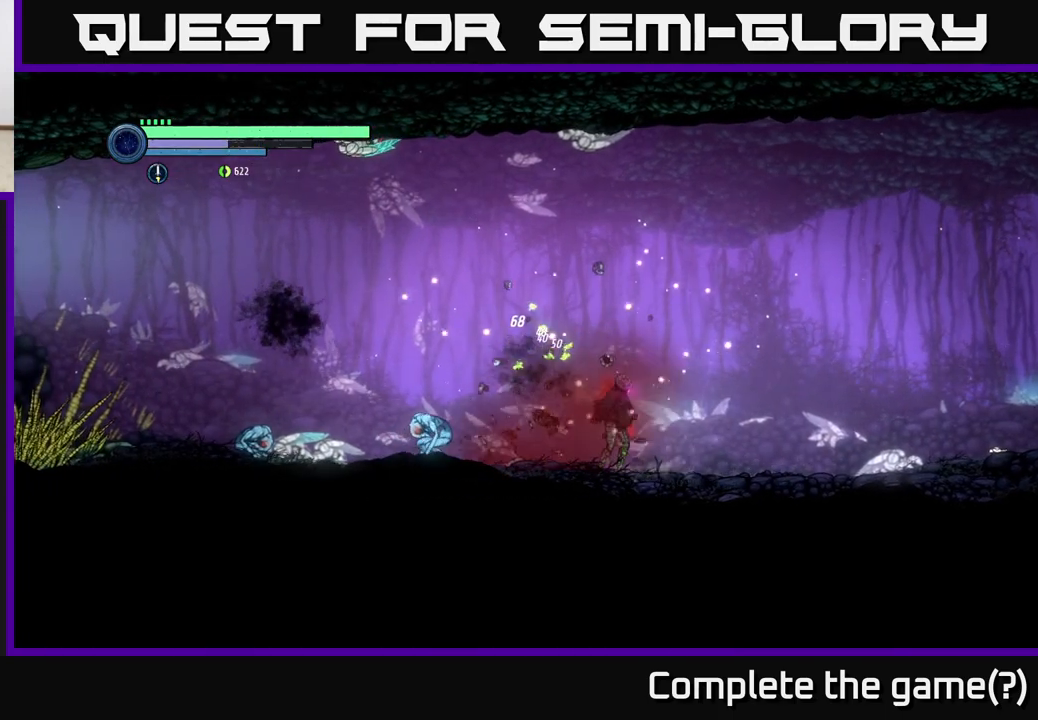
{"buttons": [], "left_stick": "left", "right_stick": "center", "events": [[50, "left_stick", "left"], [183, "X", "down"], [267, "X", "up"], [400, "X", "down"], [500, "X", "up"]]}
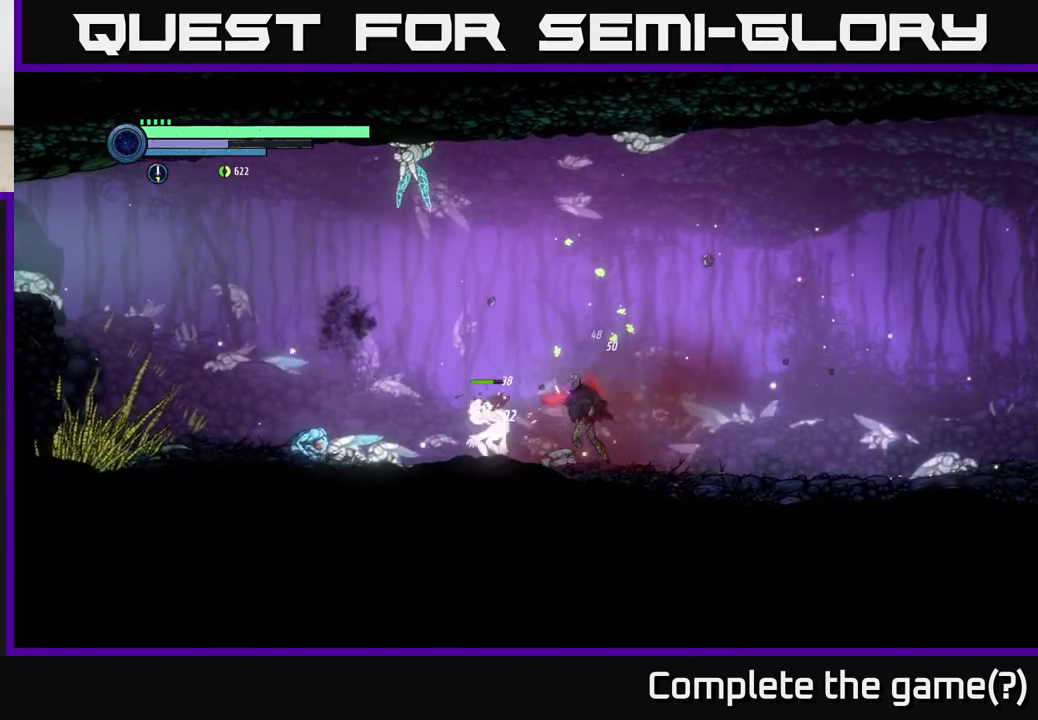
{"buttons": [], "left_stick": "center", "right_stick": "center", "events": [[150, "B", "down"], [217, "B", "up"], [233, "left_stick", "center"]]}
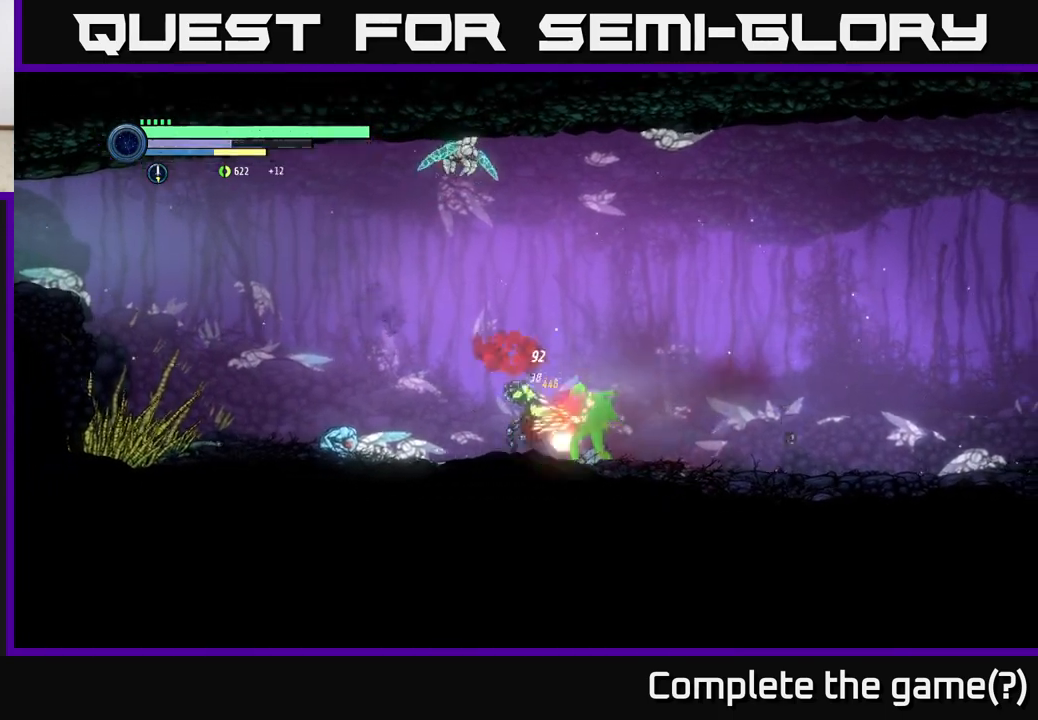
{"buttons": [], "left_stick": "center", "right_stick": "center", "events": [[200, "X", "down"], [300, "X", "up"]]}
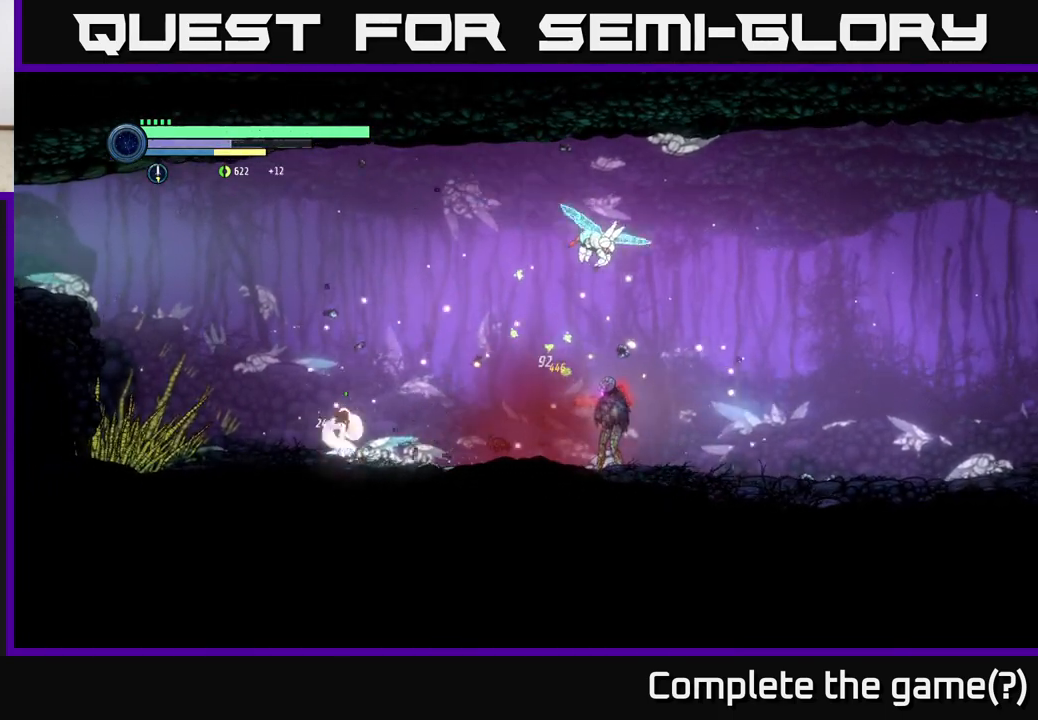
{"buttons": ["X", "L2"], "left_stick": "up-right", "right_stick": "center", "events": [[167, "left_stick", "up-right"], [200, "L2", "down"], [267, "X", "down"], [383, "X", "up"], [483, "X", "down"]]}
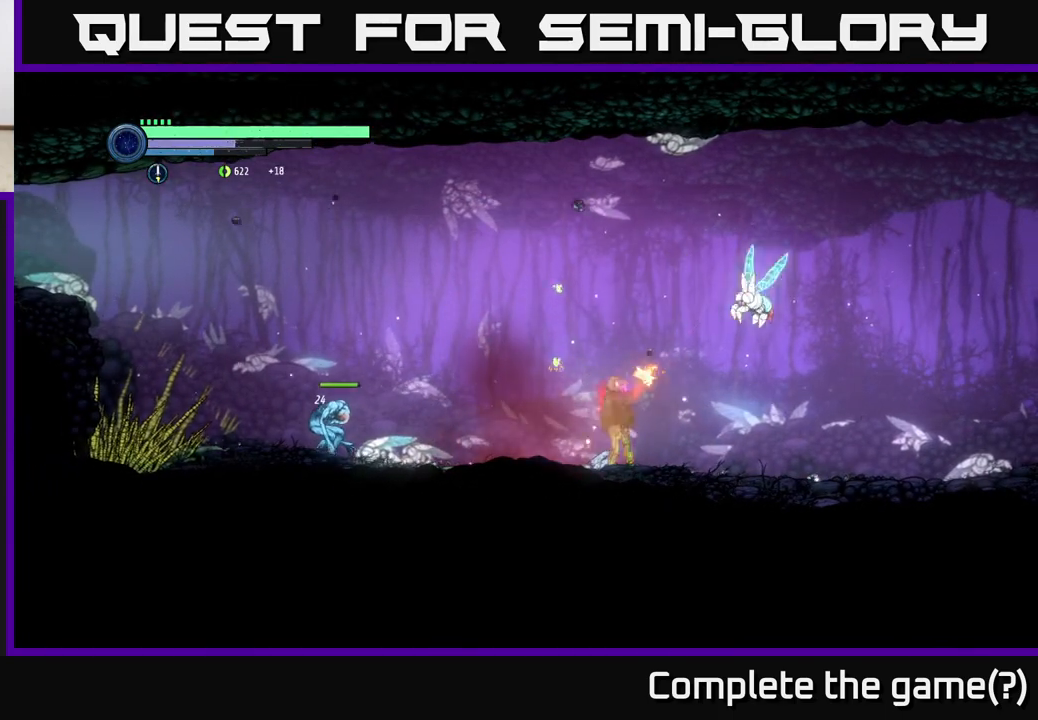
{"buttons": ["L2"], "left_stick": "up-right", "right_stick": "center", "events": [[50, "X", "up"], [50, "left_stick", "right"], [283, "X", "down"], [300, "left_stick", "up-right"], [417, "X", "up"]]}
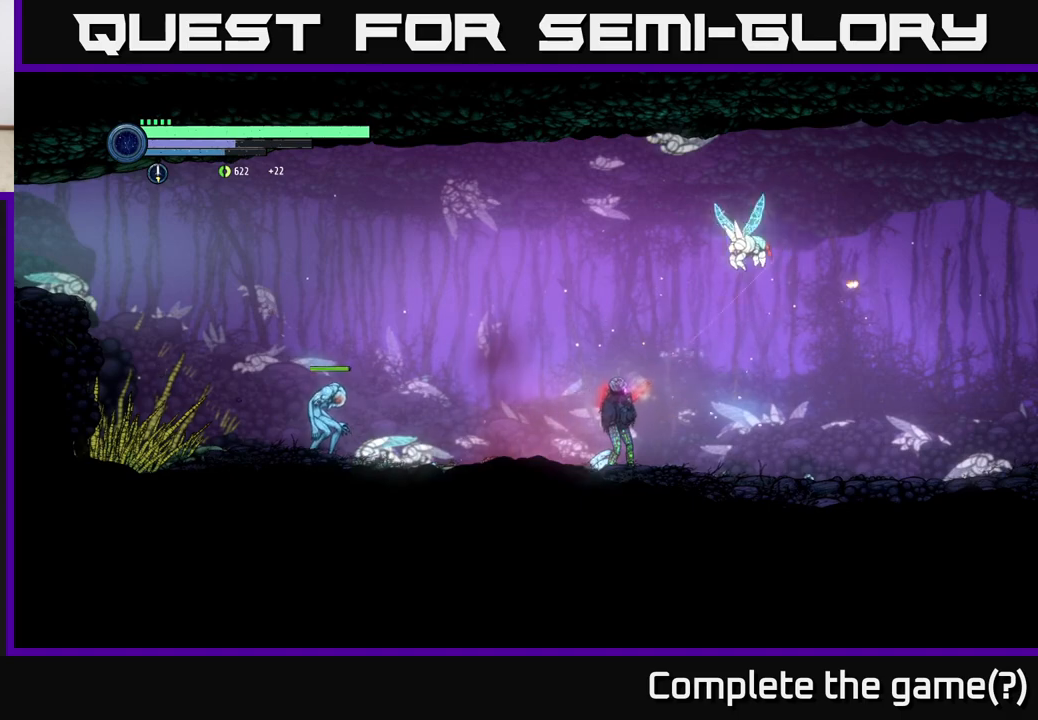
{"buttons": ["L2"], "left_stick": "up-right", "right_stick": "center", "events": [[83, "X", "down"], [200, "X", "up"], [400, "X", "down"], [500, "X", "up"]]}
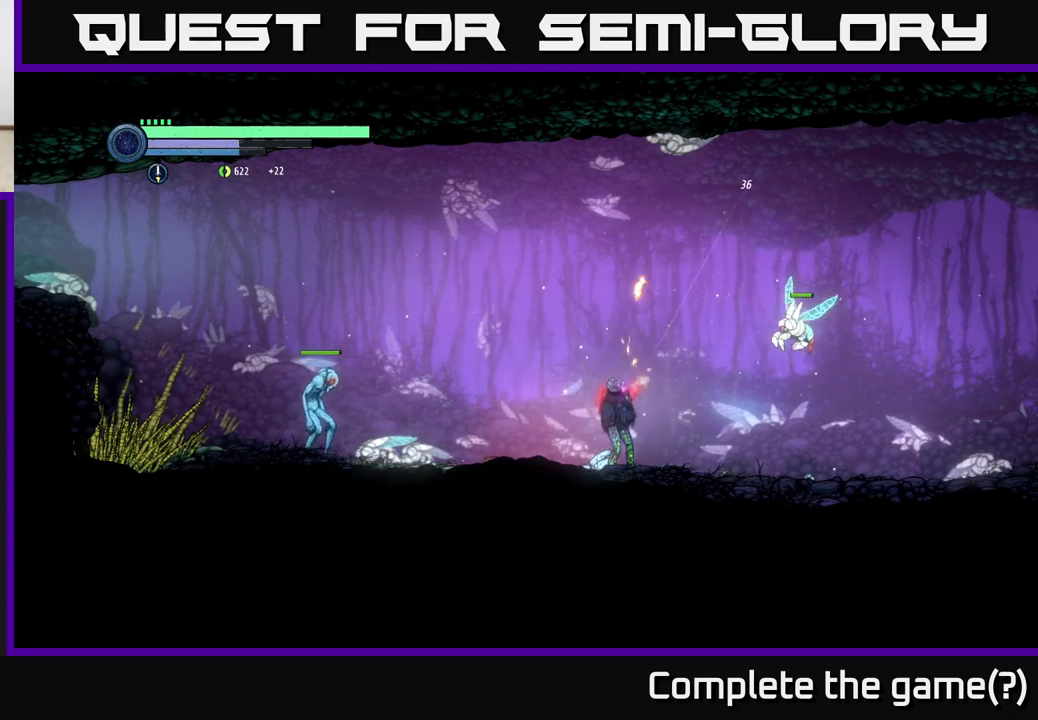
{"buttons": [], "left_stick": "right", "right_stick": "center", "events": [[33, "L2", "up"], [250, "left_stick", "center"], [300, "left_stick", "right"], [367, "A", "down"], [467, "A", "up"]]}
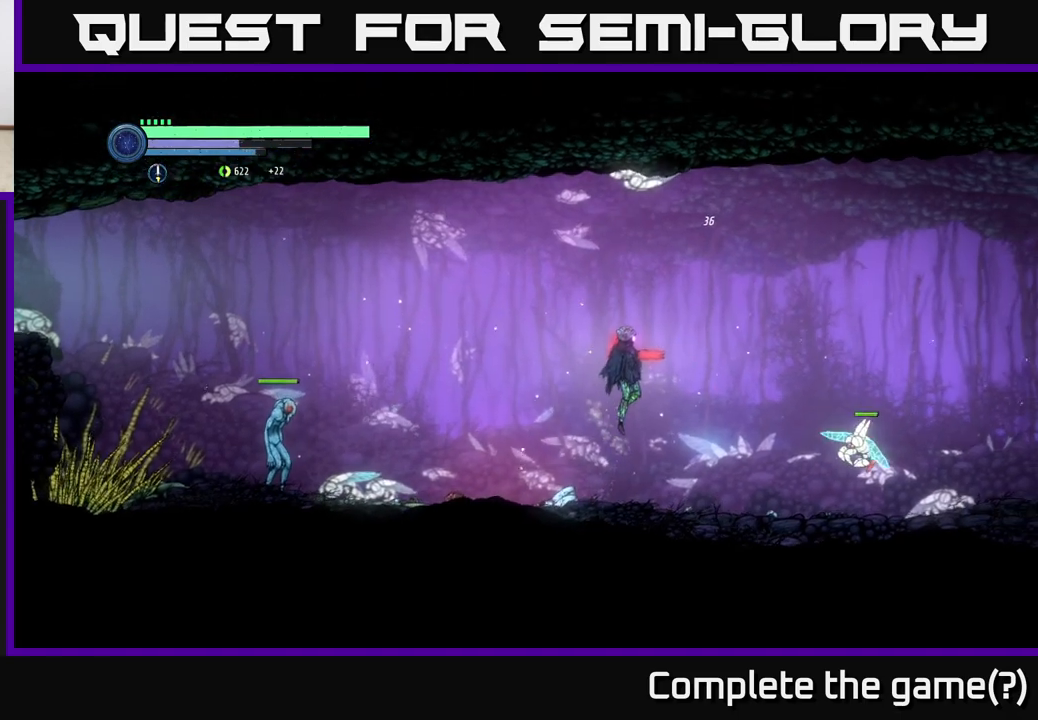
{"buttons": ["A"], "left_stick": "right", "right_stick": "center", "events": [[467, "A", "down"]]}
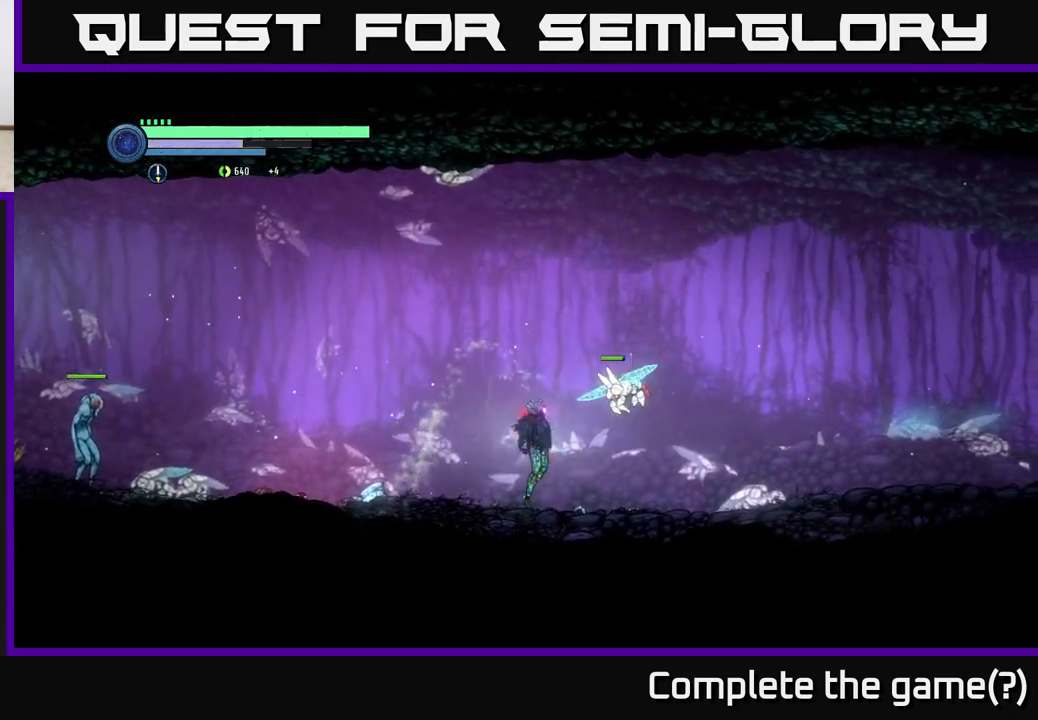
{"buttons": [], "left_stick": "left", "right_stick": "center", "events": [[33, "A", "up"], [33, "B", "down"], [133, "left_stick", "left"], [150, "B", "up"]]}
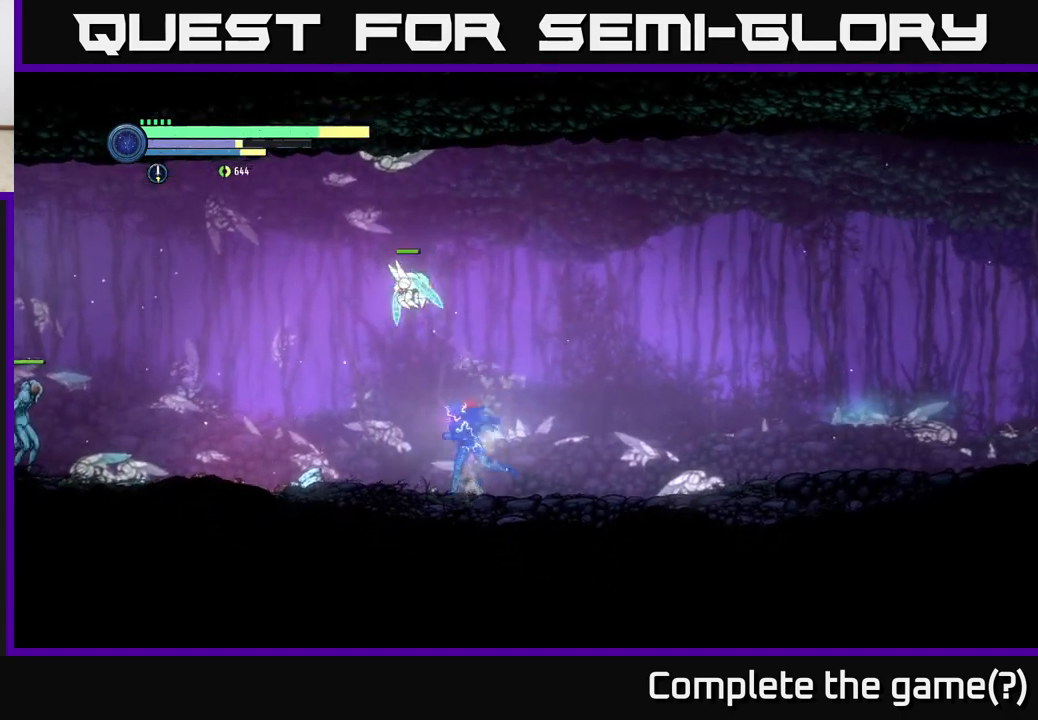
{"buttons": [], "left_stick": "right", "right_stick": "center", "events": [[83, "left_stick", "center"], [267, "A", "down"], [317, "B", "down"], [333, "A", "up"], [350, "left_stick", "right"], [400, "B", "up"]]}
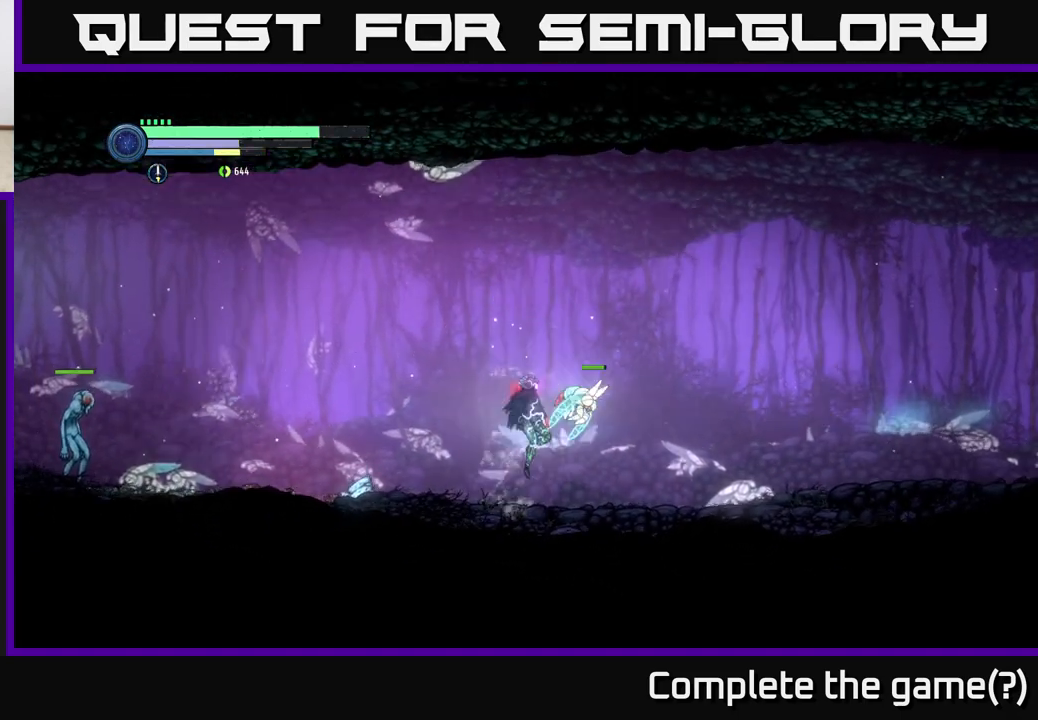
{"buttons": ["A", "B"], "left_stick": "right", "right_stick": "center", "events": [[367, "A", "down"], [367, "left_stick", "center"], [450, "B", "down"], [450, "left_stick", "right"]]}
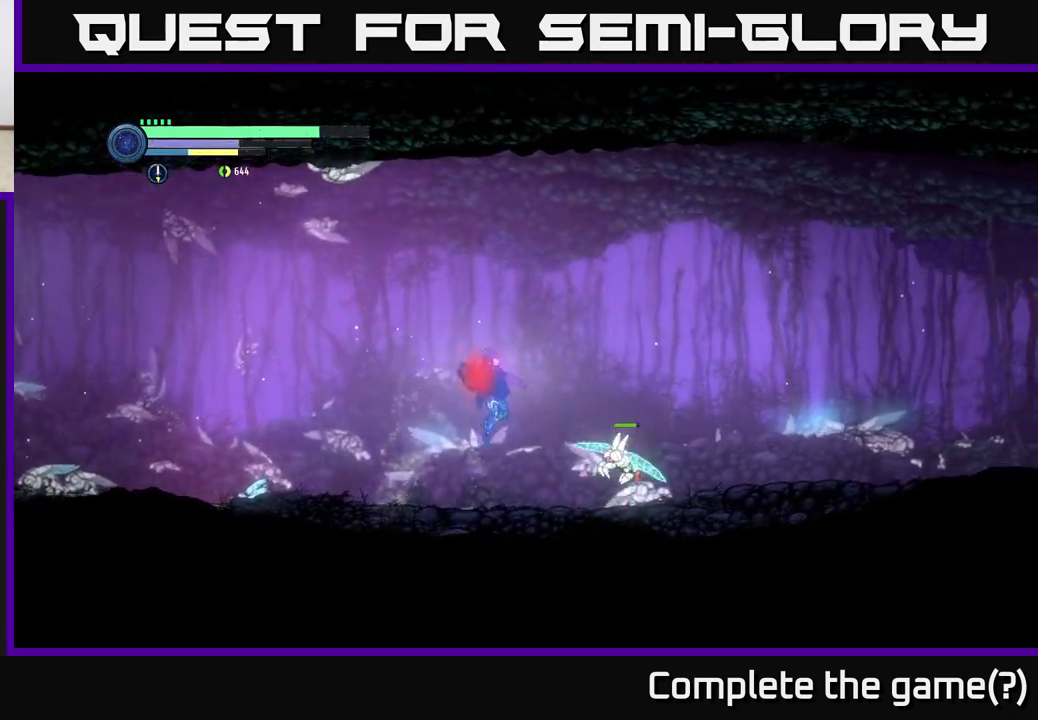
{"buttons": [], "left_stick": "left", "right_stick": "center", "events": [[17, "A", "up"], [83, "B", "up"], [367, "left_stick", "left"]]}
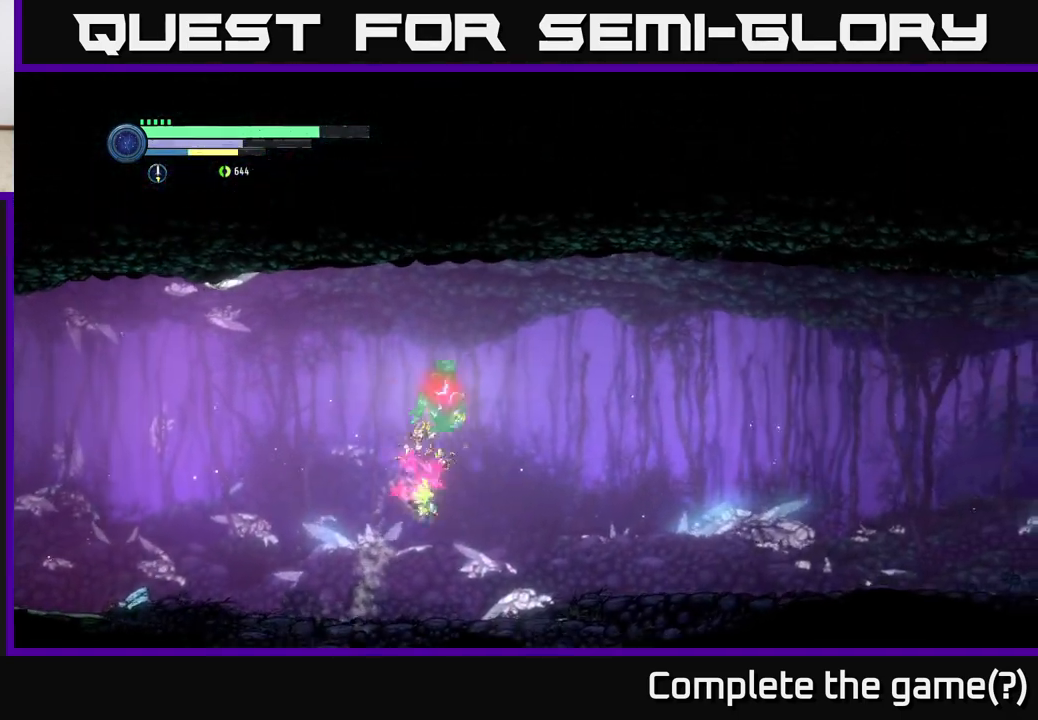
{"buttons": [], "left_stick": "center", "right_stick": "center", "events": [[317, "left_stick", "right"], [483, "left_stick", "center"]]}
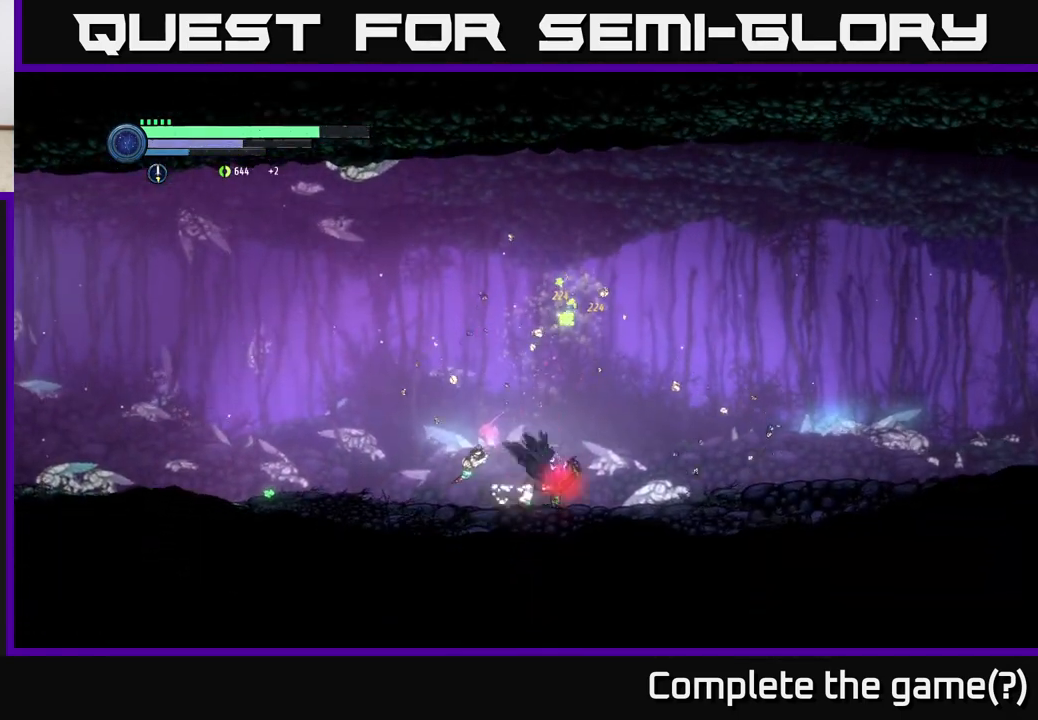
{"buttons": [], "left_stick": "up", "right_stick": "center", "events": [[17, "left_stick", "left"], [217, "left_stick", "center"], [300, "left_stick", "right"], [500, "left_stick", "up"]]}